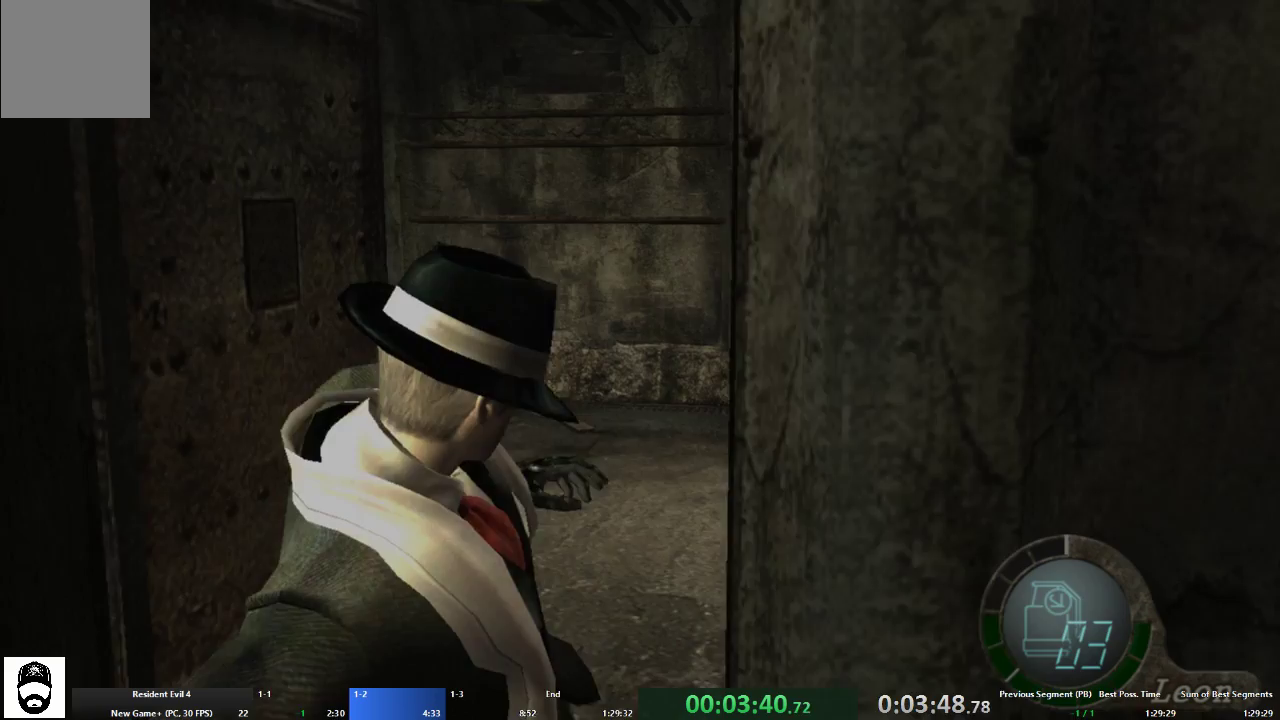
Gameplay with a controller (Xbox layout); each line is a JSON object with the inputs held at the frame after it. "events" lists button and stick changes between this image and that frame as [ms after this image, input, new state], when the widget could be followed in between. Not read: L3 R3 START.
{"buttons": ["A"], "left_stick": "up", "right_stick": "center", "events": []}
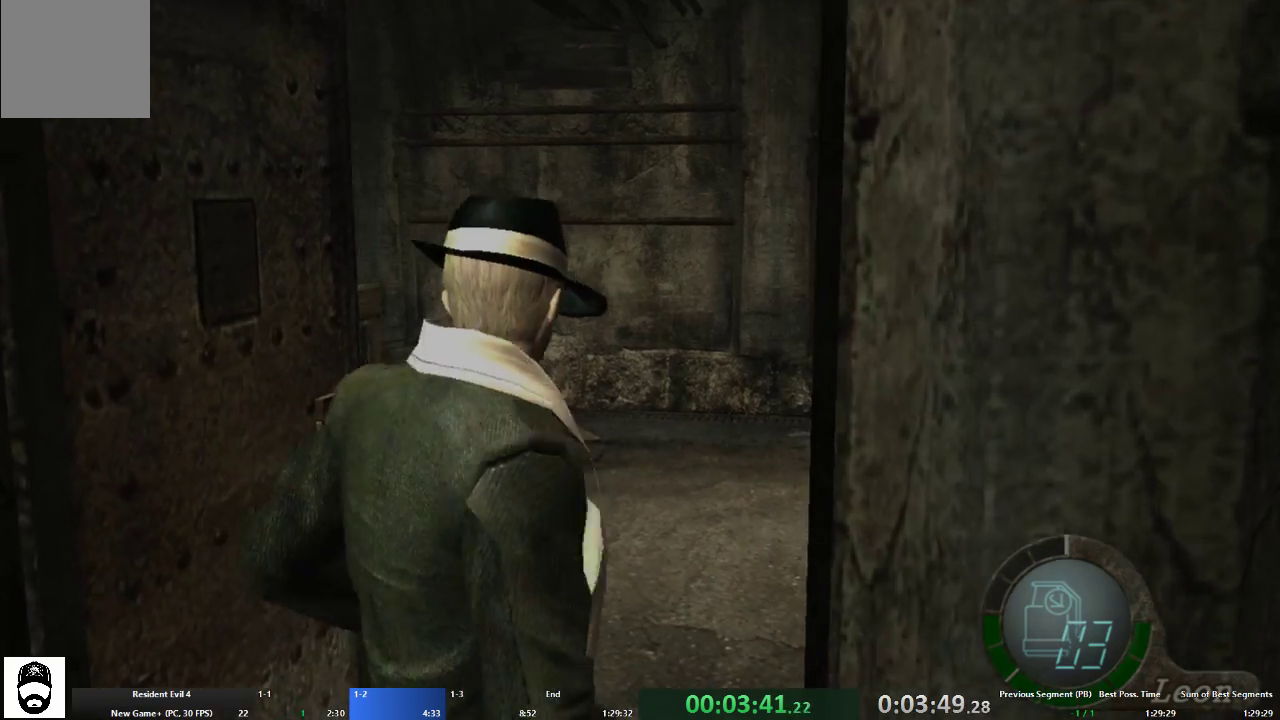
{"buttons": ["A"], "left_stick": "up-left", "right_stick": "center", "events": [[67, "left_stick", "up-left"], [267, "left_stick", "up"], [433, "left_stick", "up-left"]]}
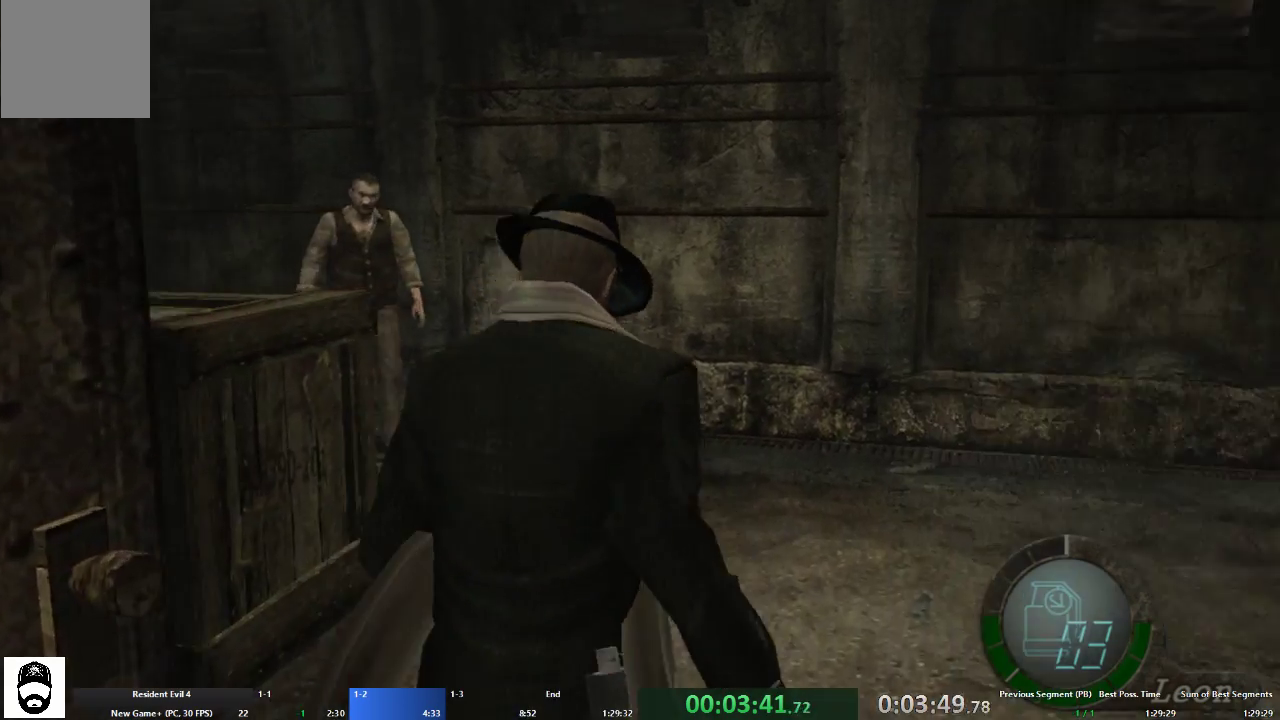
{"buttons": ["A"], "left_stick": "up-left", "right_stick": "center", "events": []}
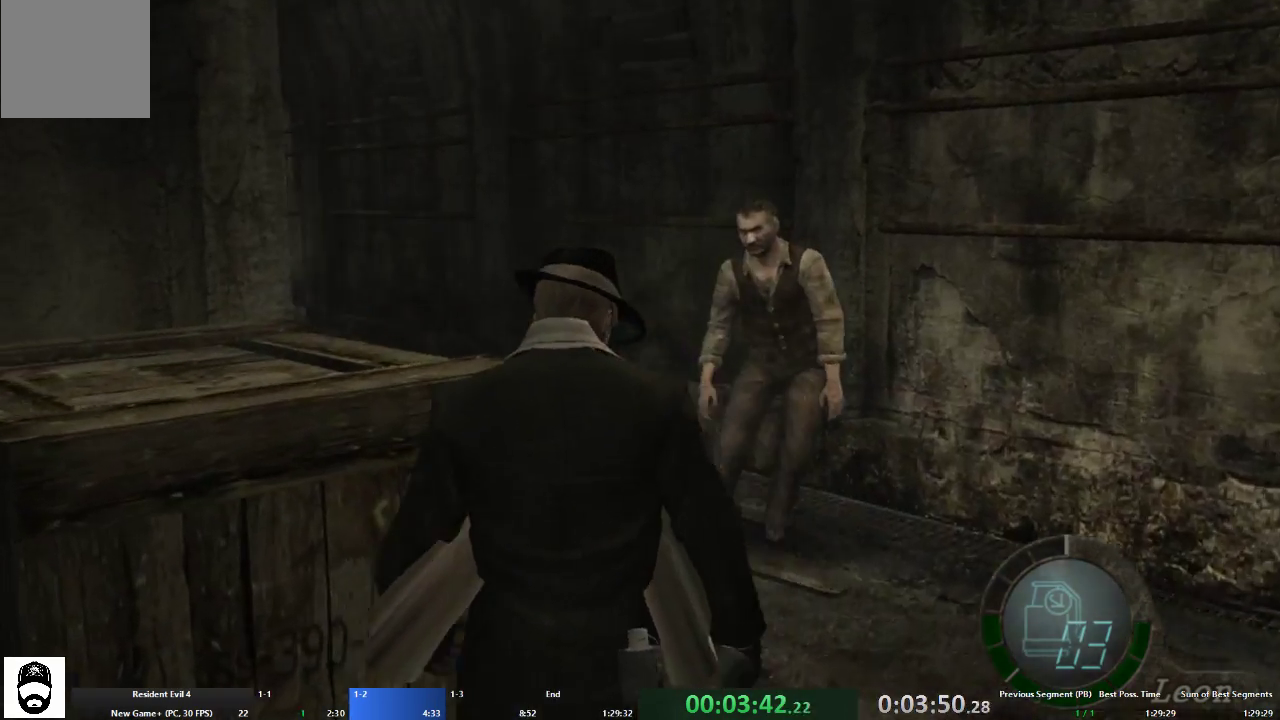
{"buttons": ["A"], "left_stick": "up-left", "right_stick": "center", "events": []}
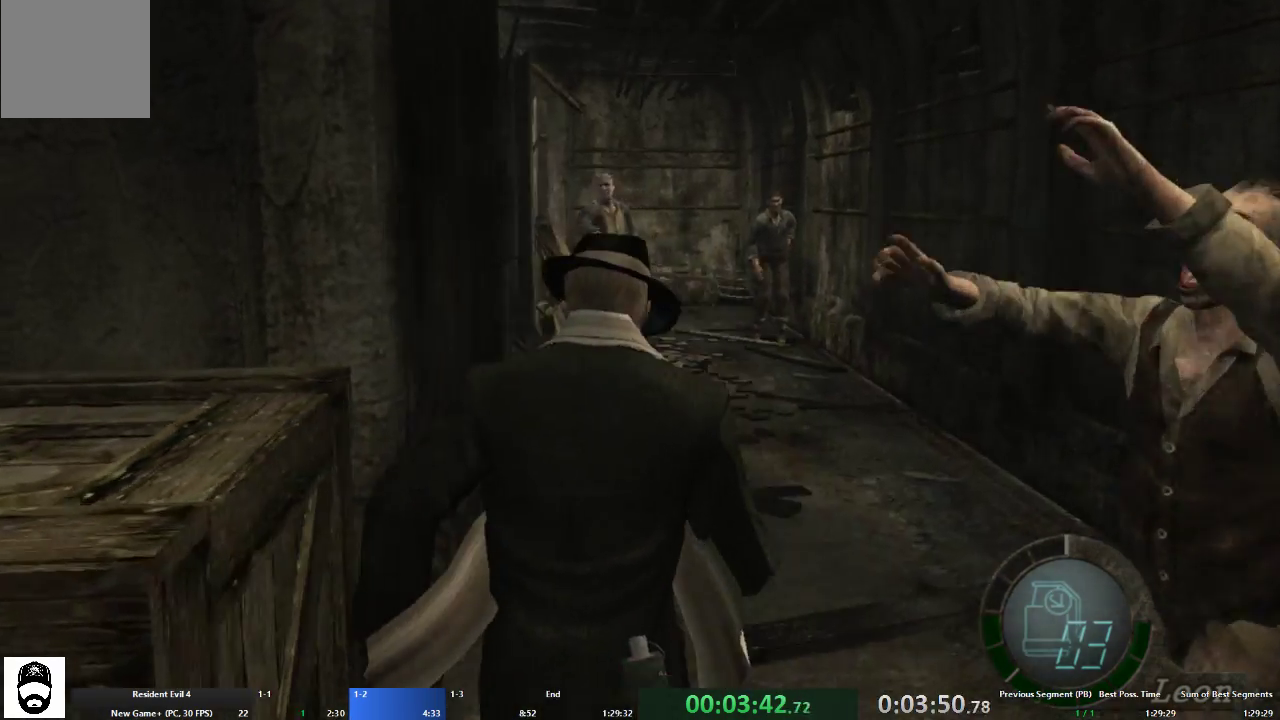
{"buttons": ["A"], "left_stick": "up-right", "right_stick": "center", "events": [[300, "left_stick", "up"], [467, "left_stick", "up-right"]]}
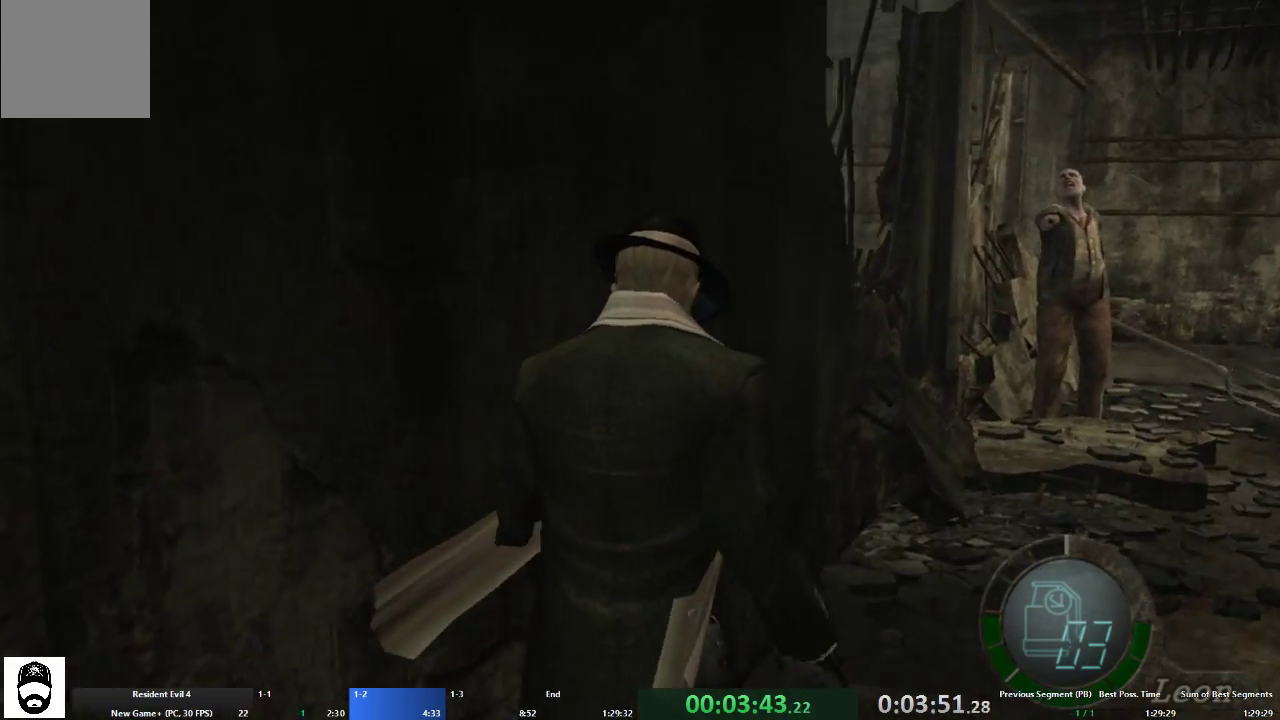
{"buttons": ["A", "X"], "left_stick": "up-left", "right_stick": "center", "events": [[167, "left_stick", "up"], [267, "X", "down"], [333, "left_stick", "up-left"], [400, "X", "up"], [433, "X", "down"]]}
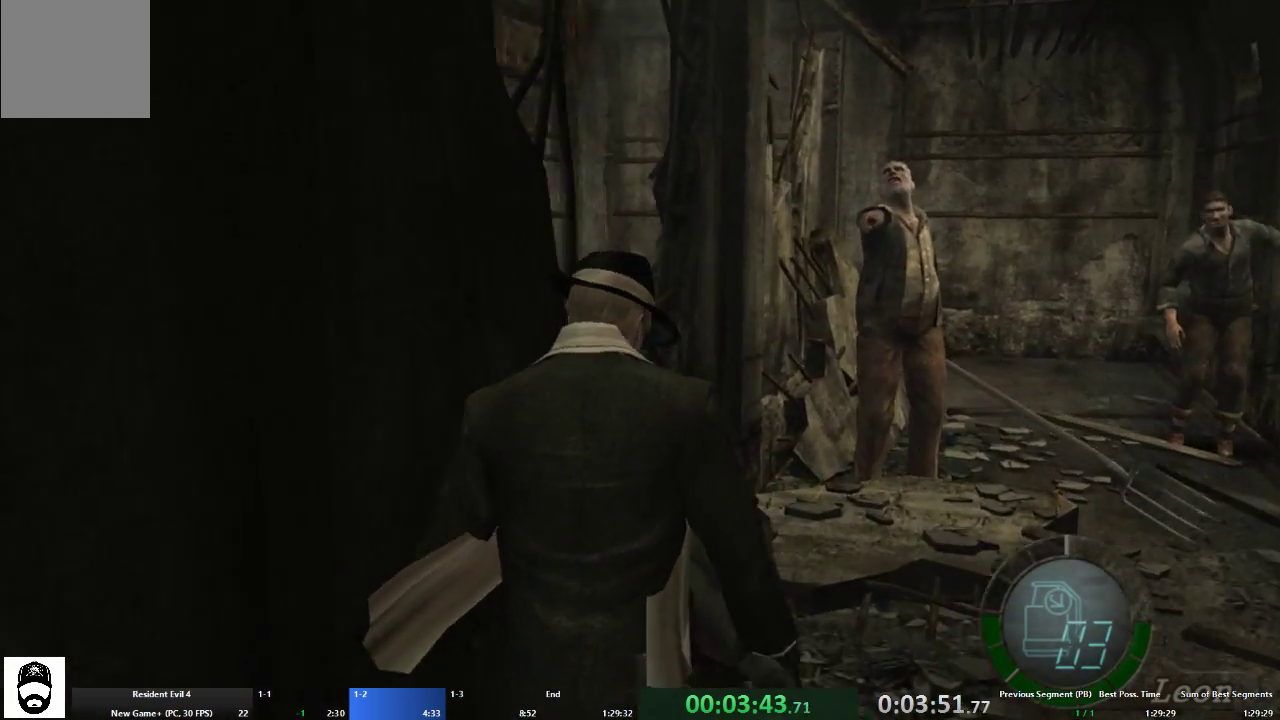
{"buttons": ["A"], "left_stick": "up-left", "right_stick": "center", "events": [[33, "X", "up"], [100, "X", "down"], [200, "X", "up"], [267, "X", "down"], [367, "X", "up"], [433, "X", "down"], [500, "X", "up"]]}
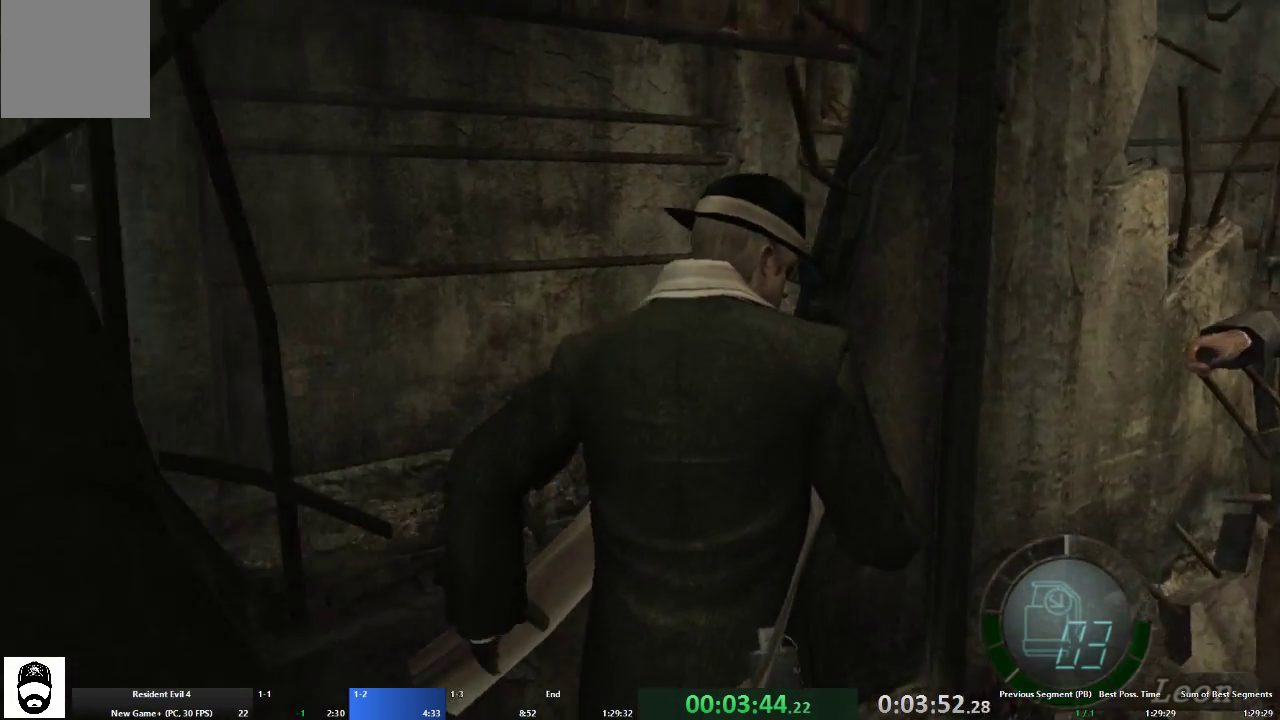
{"buttons": ["A"], "left_stick": "up-left", "right_stick": "center", "events": [[67, "X", "down"], [133, "X", "up"], [233, "X", "down"], [300, "X", "up"], [333, "X", "down"], [433, "X", "up"]]}
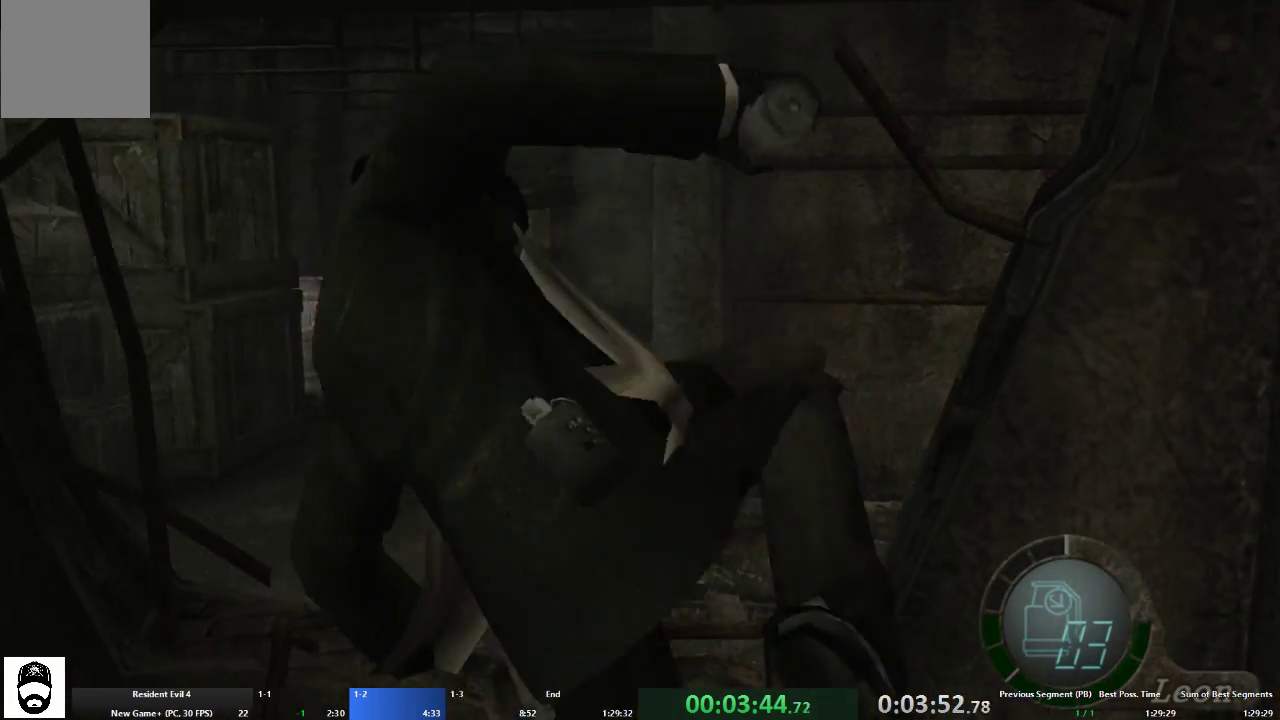
{"buttons": ["A"], "left_stick": "up-left", "right_stick": "center", "events": []}
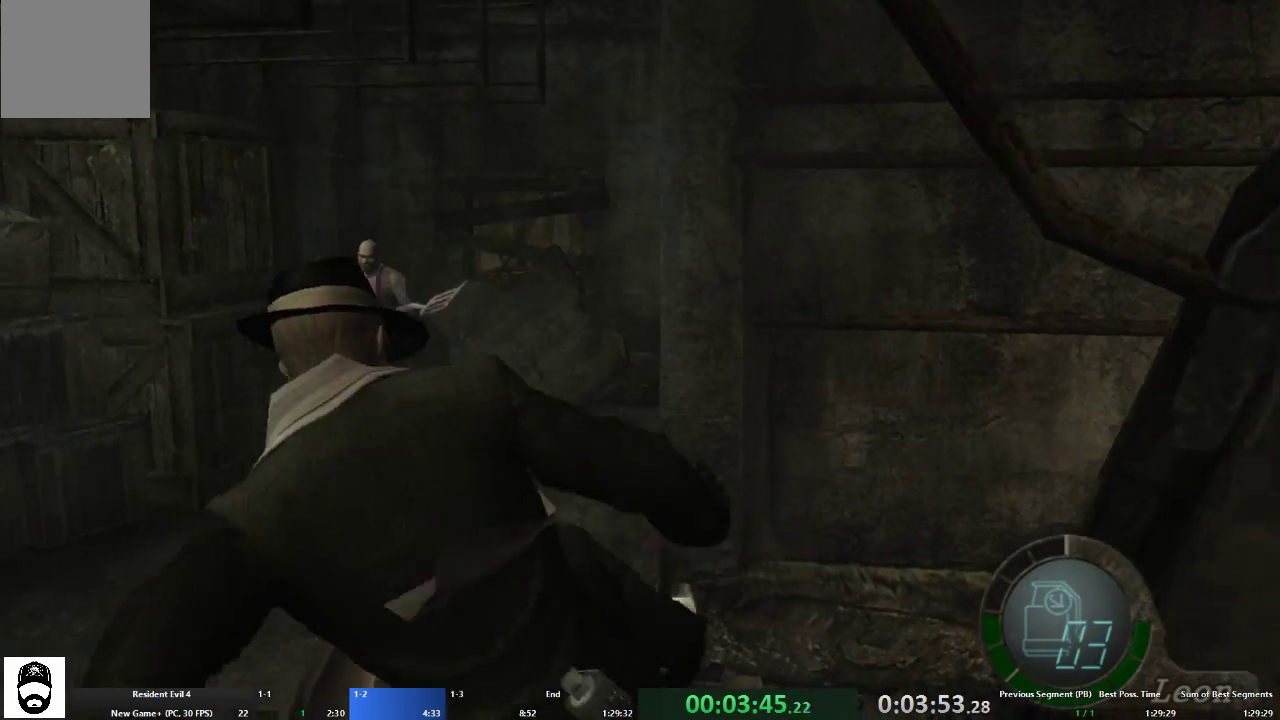
{"buttons": ["A"], "left_stick": "up", "right_stick": "center", "events": [[500, "left_stick", "up"]]}
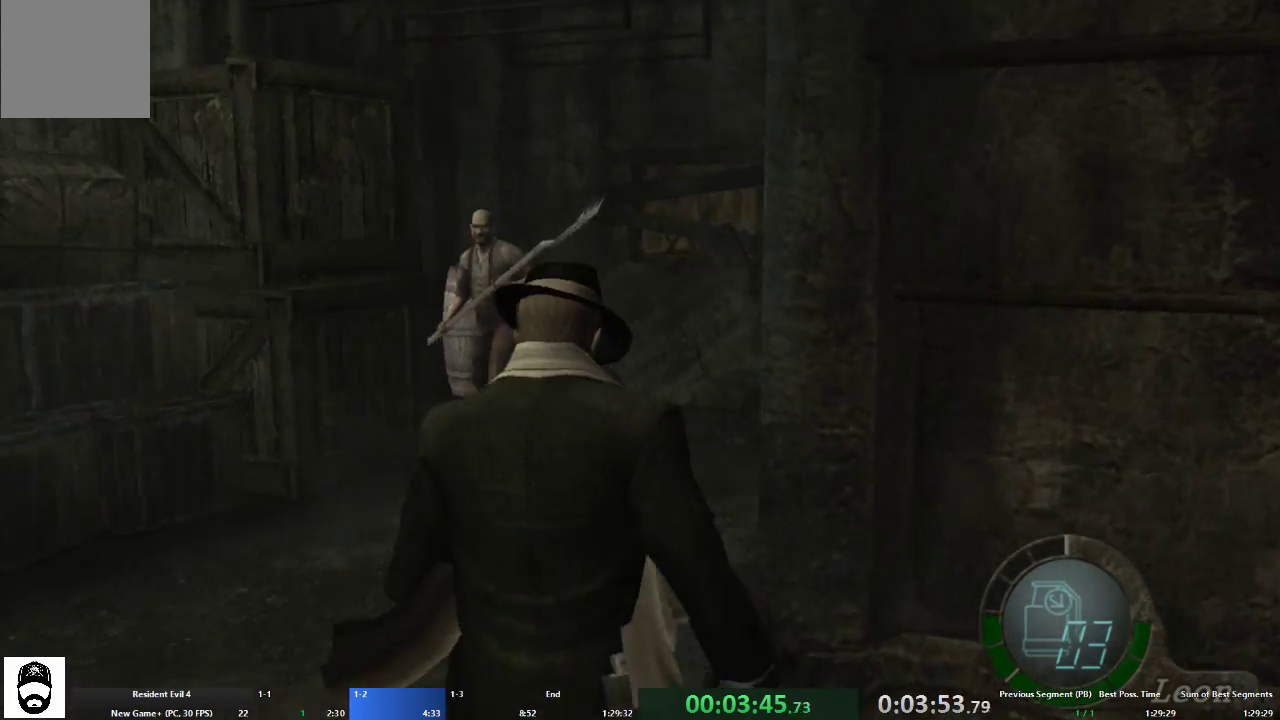
{"buttons": ["A"], "left_stick": "up-right", "right_stick": "center", "events": [[100, "left_stick", "up-right"]]}
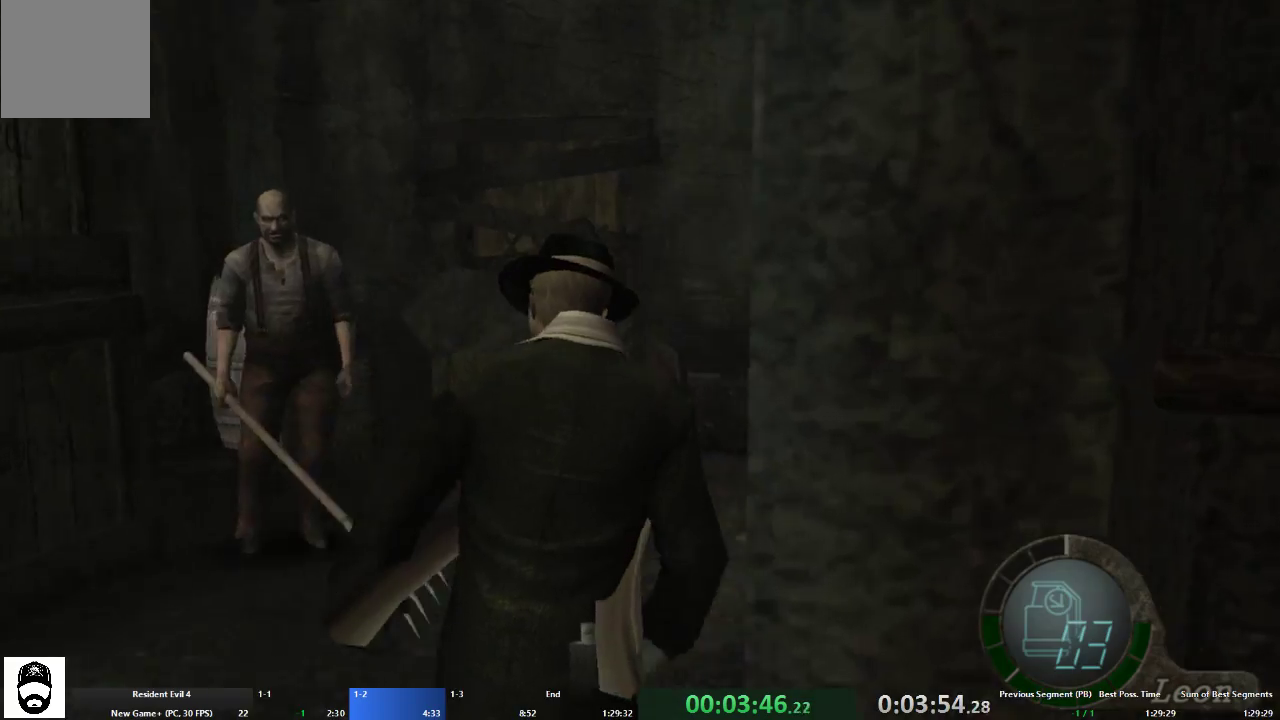
{"buttons": ["L1", "R2"], "left_stick": "right", "right_stick": "right", "events": [[233, "left_stick", "right"], [267, "A", "up"], [300, "L1", "down"], [333, "R2", "down"], [333, "right_stick", "right"]]}
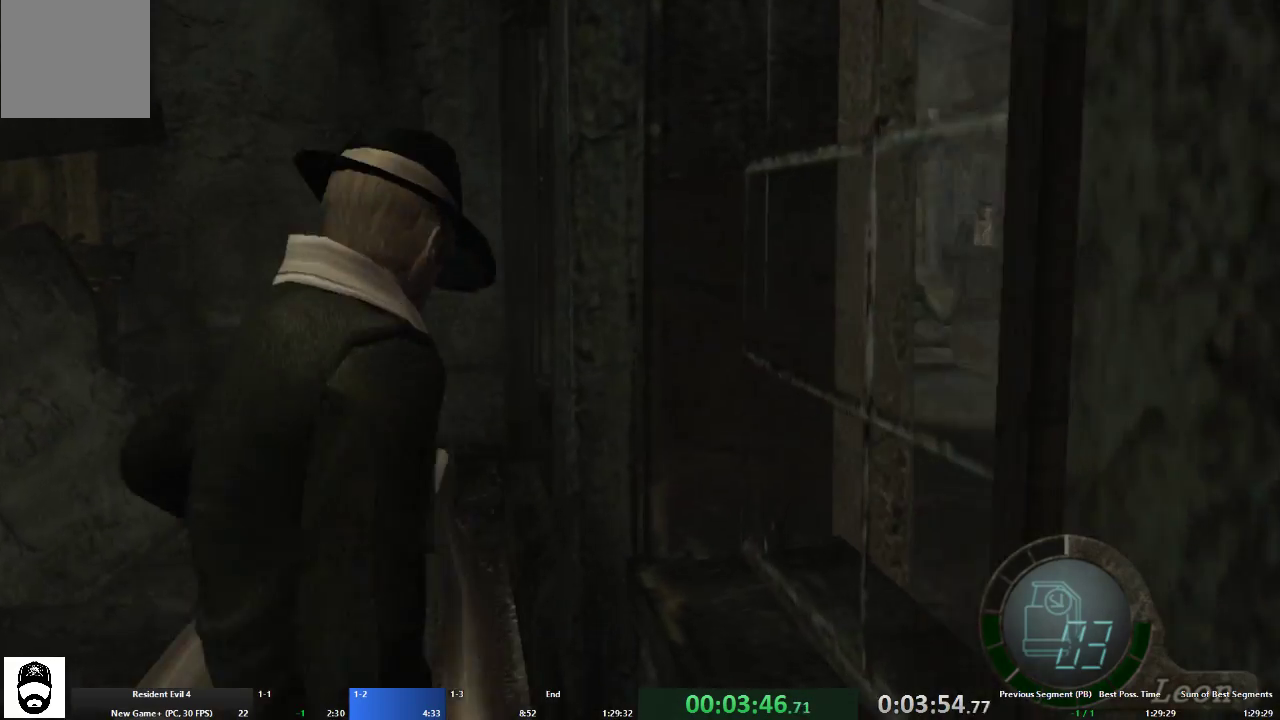
{"buttons": ["L1"], "left_stick": "right", "right_stick": "right", "events": [[500, "R2", "up"]]}
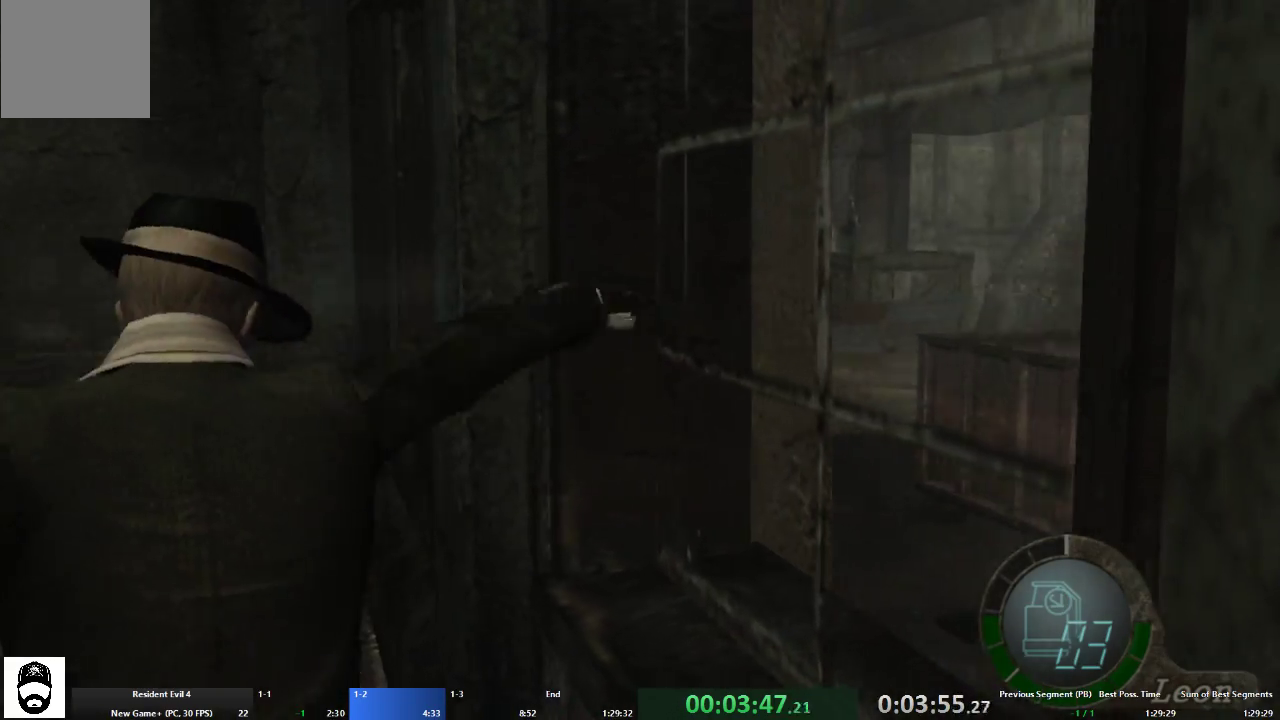
{"buttons": ["L1"], "left_stick": "right", "right_stick": "right", "events": []}
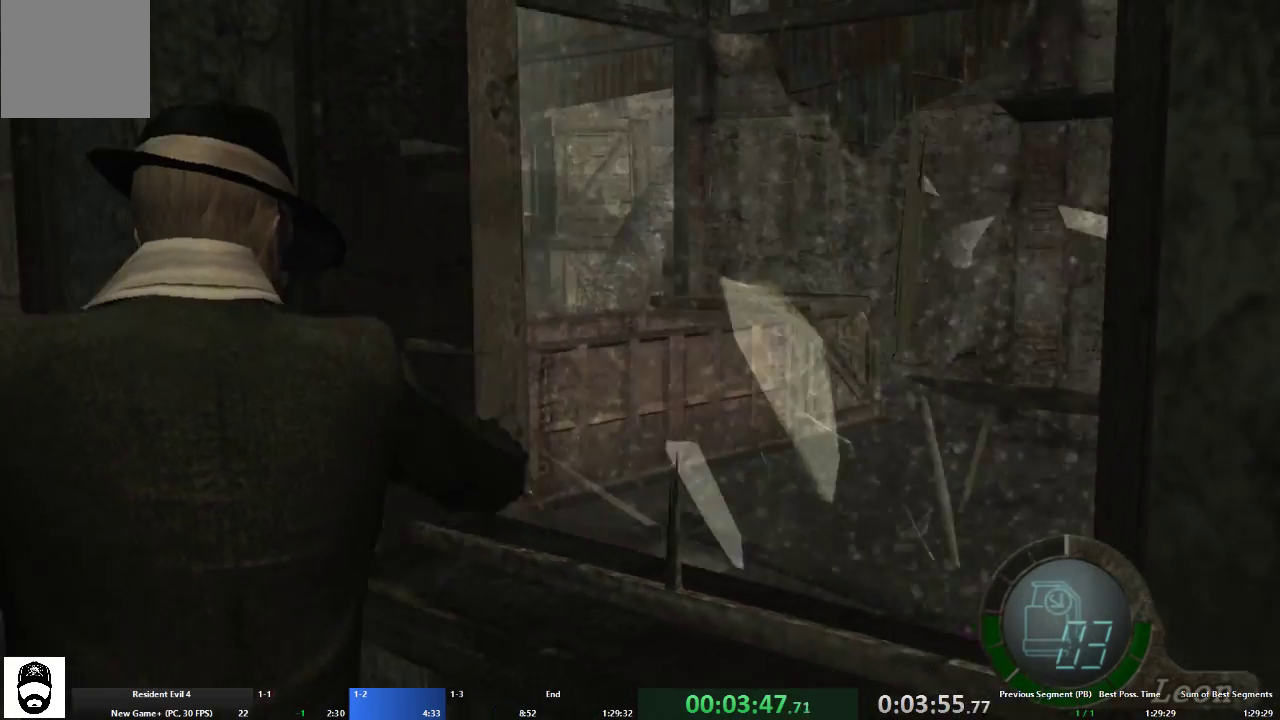
{"buttons": ["A", "X"], "left_stick": "up", "right_stick": "center", "events": [[100, "L1", "up"], [133, "A", "down"], [167, "X", "down"], [167, "right_stick", "center"], [267, "X", "up"], [267, "left_stick", "up-right"], [333, "X", "down"], [400, "X", "up"], [433, "left_stick", "up"], [467, "X", "down"]]}
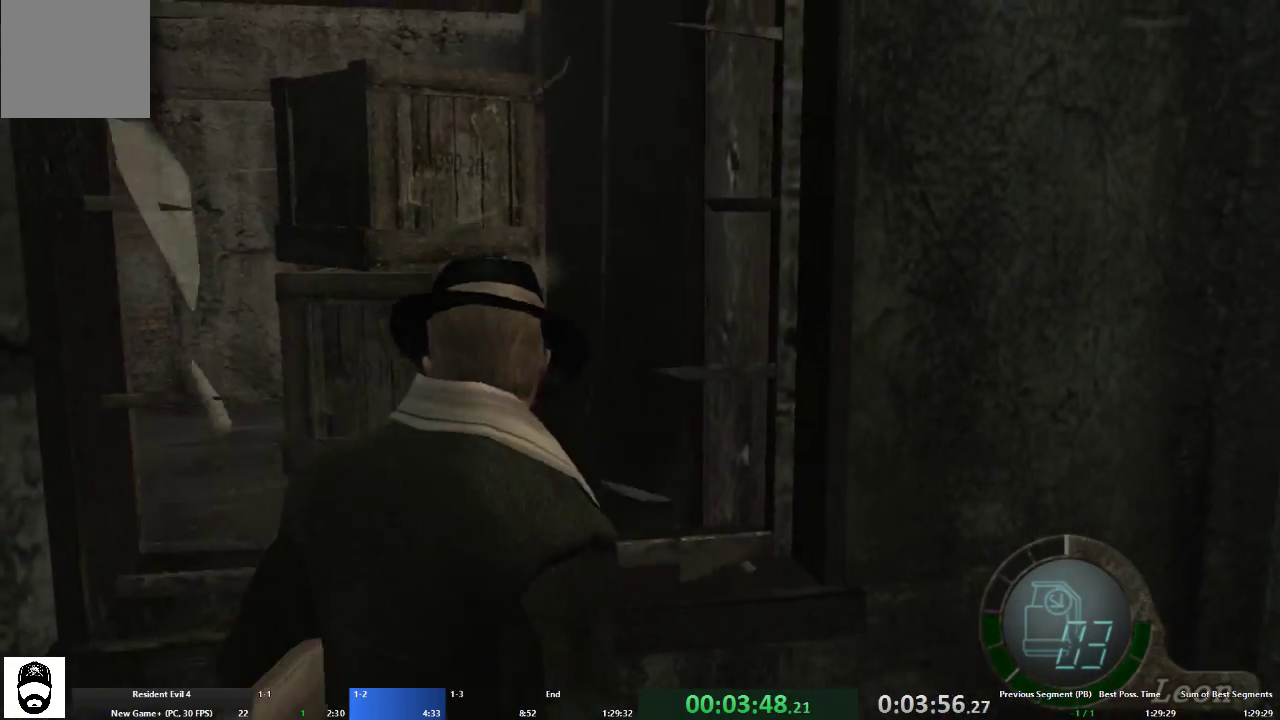
{"buttons": ["A"], "left_stick": "up-left", "right_stick": "center", "events": [[33, "X", "up"], [100, "X", "down"], [200, "X", "up"], [233, "left_stick", "center"], [400, "left_stick", "up-left"]]}
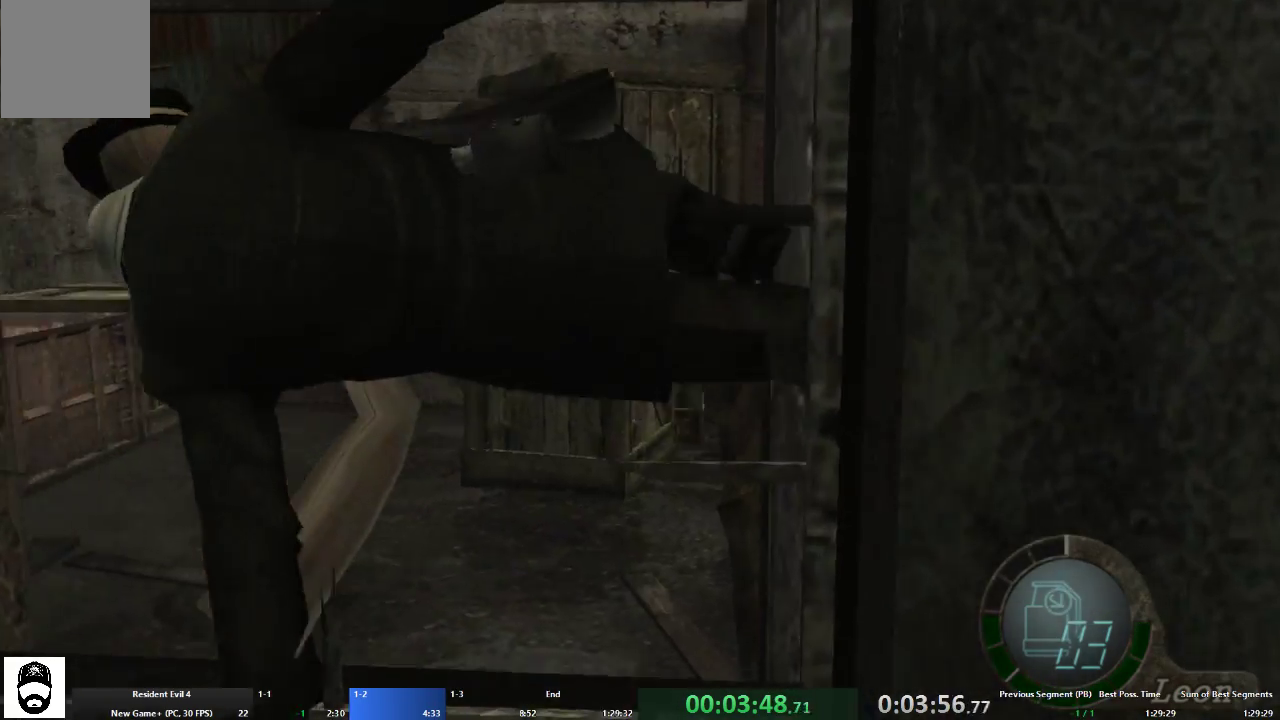
{"buttons": ["A"], "left_stick": "left", "right_stick": "left", "events": [[367, "left_stick", "left"], [367, "right_stick", "left"]]}
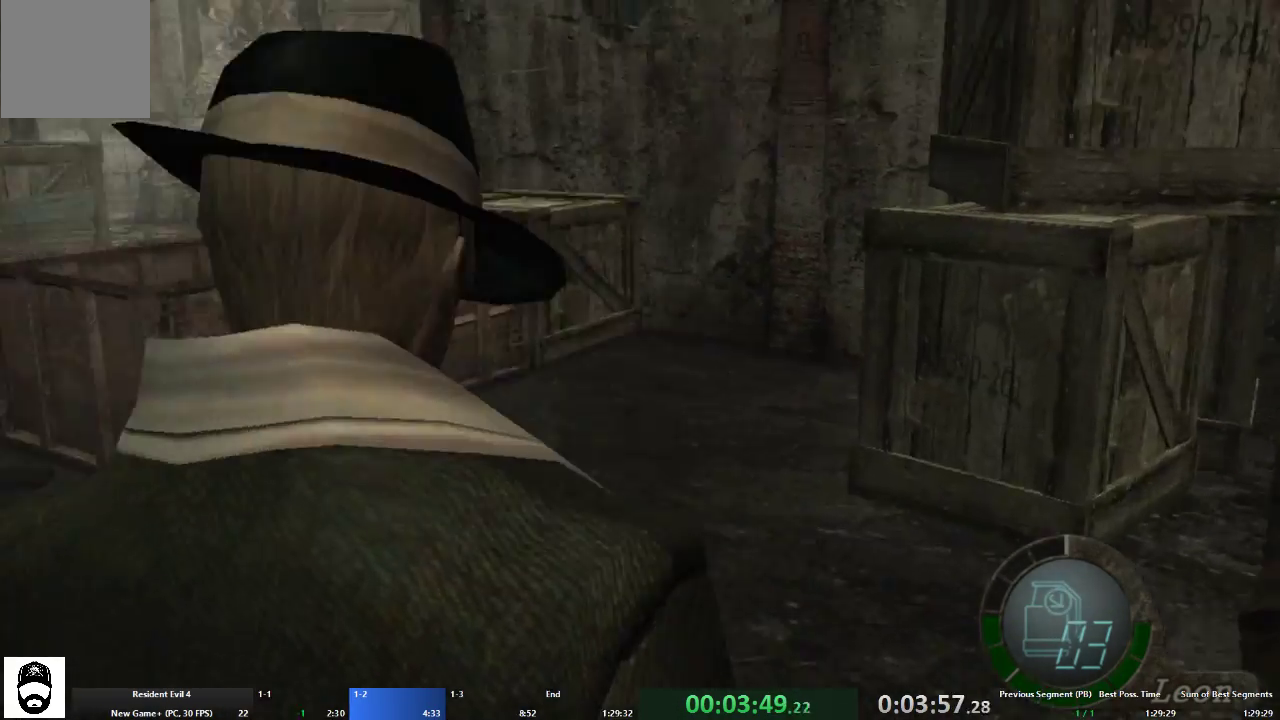
{"buttons": ["A"], "left_stick": "up-left", "right_stick": "center", "events": [[67, "L2", "down"], [67, "left_stick", "up-left"], [133, "right_stick", "center"], [167, "L2", "up"], [167, "left_stick", "up"], [433, "left_stick", "up-left"]]}
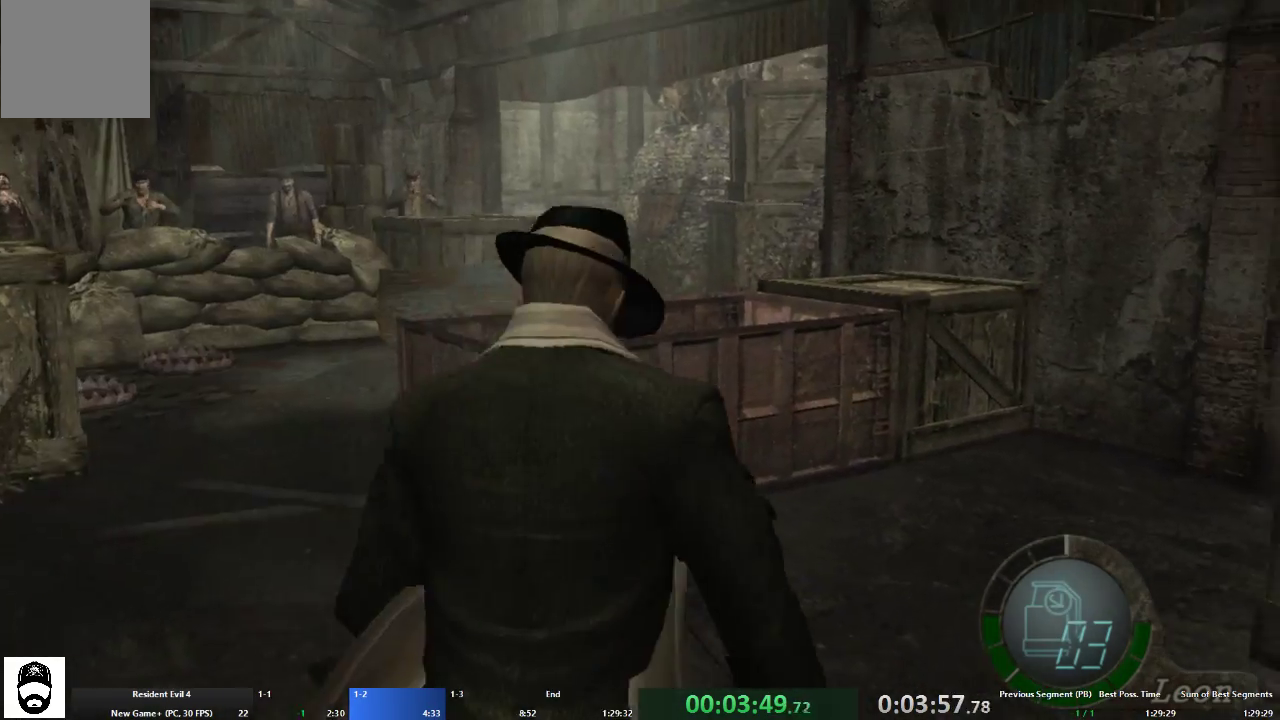
{"buttons": ["A"], "left_stick": "up-left", "right_stick": "center", "events": []}
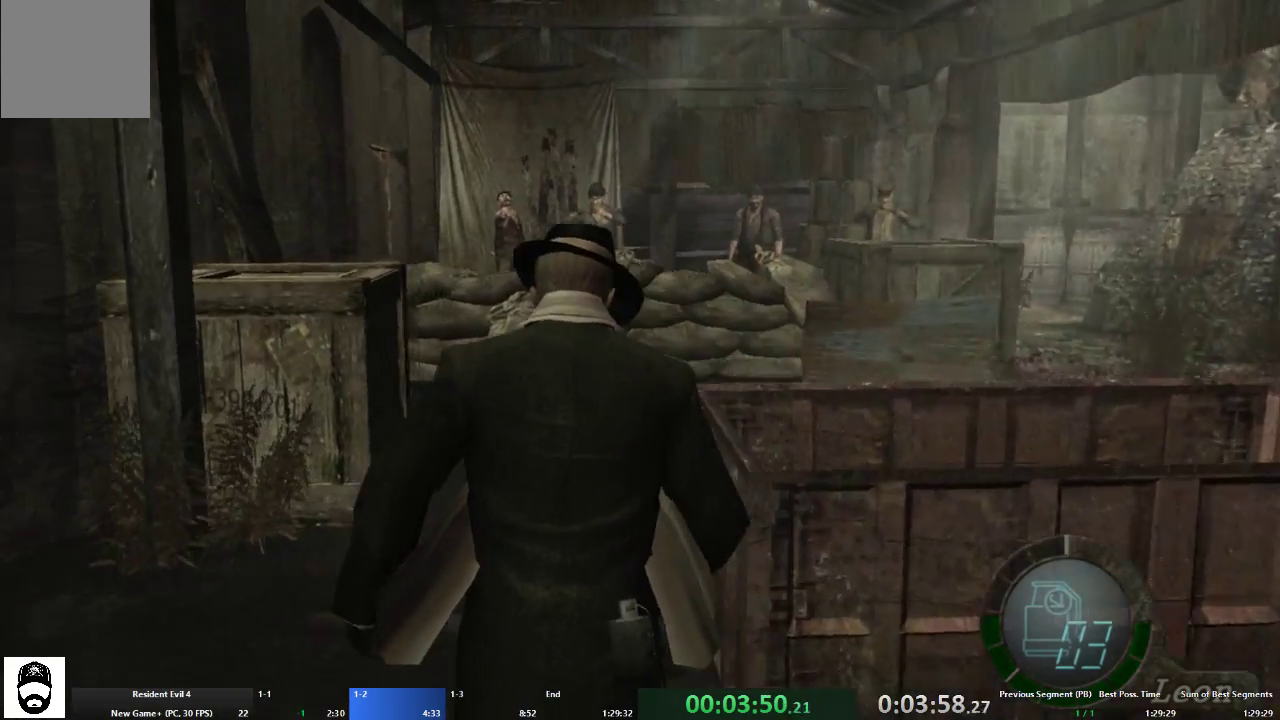
{"buttons": ["A"], "left_stick": "up", "right_stick": "center", "events": [[67, "left_stick", "up"]]}
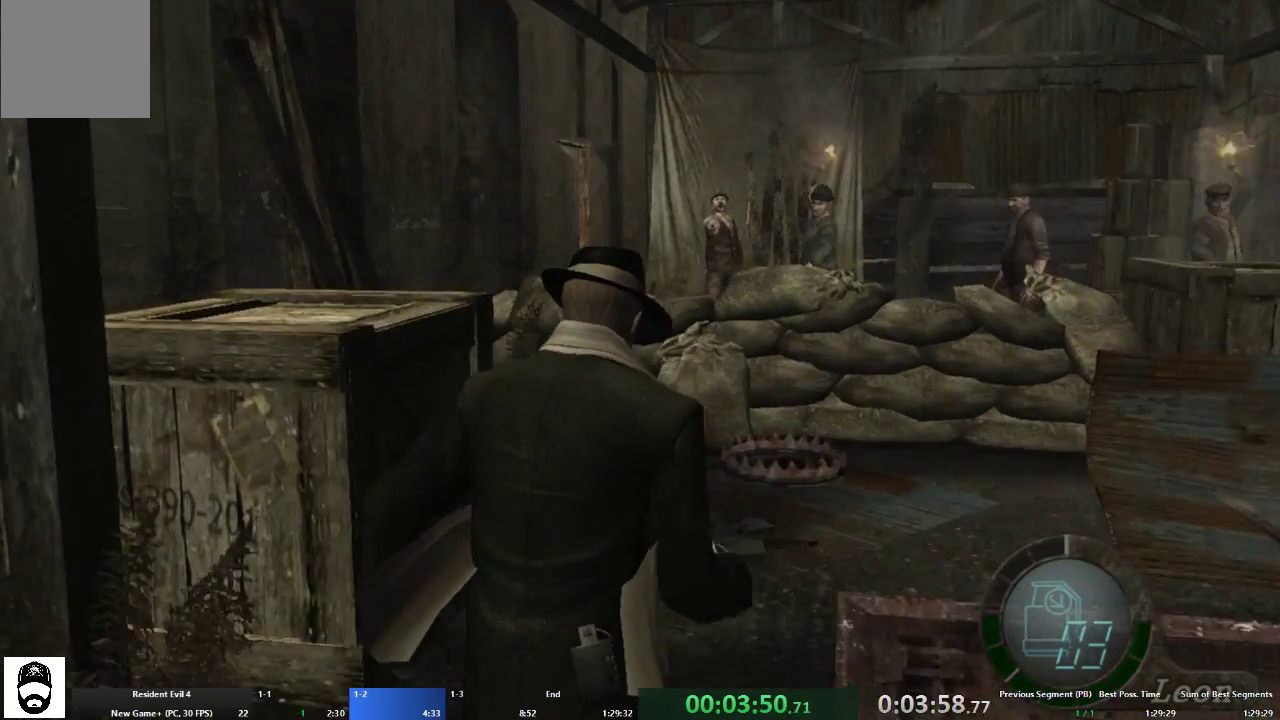
{"buttons": ["A"], "left_stick": "up", "right_stick": "center", "events": []}
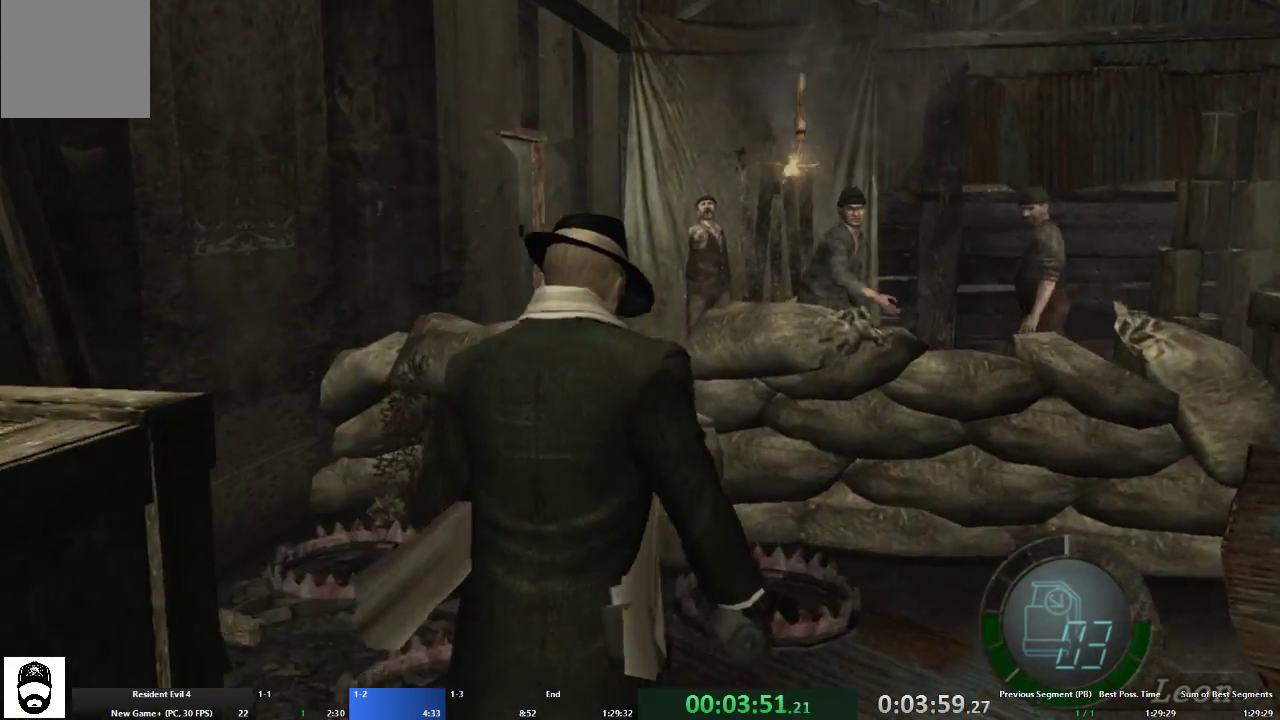
{"buttons": ["A"], "left_stick": "up", "right_stick": "center", "events": [[33, "left_stick", "up-left"], [233, "left_stick", "up"]]}
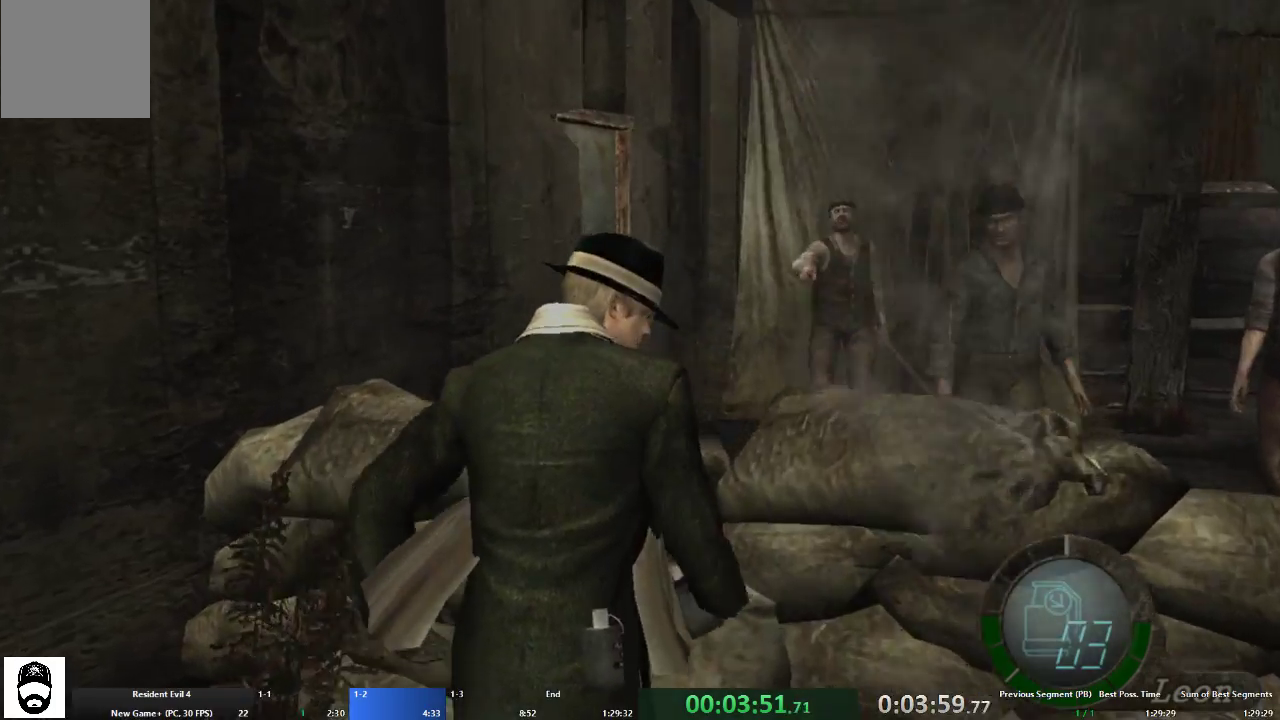
{"buttons": ["A", "X"], "left_stick": "up", "right_stick": "center", "events": [[467, "X", "down"]]}
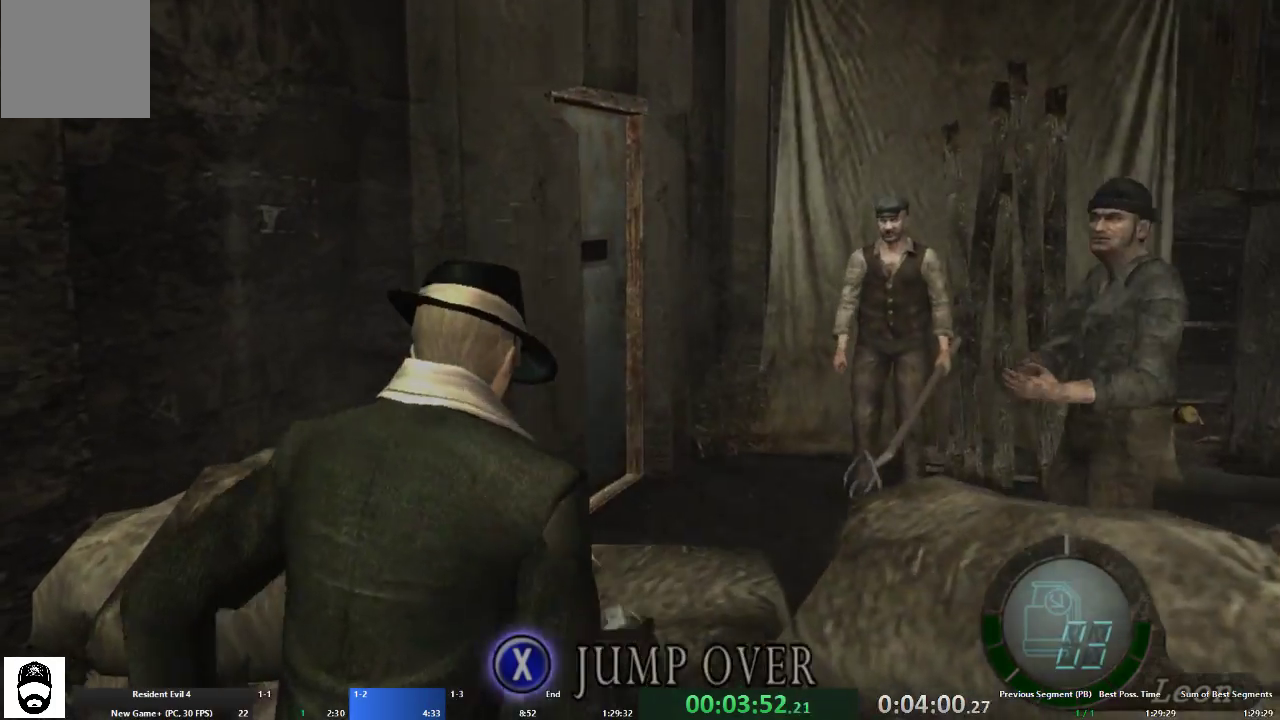
{"buttons": ["A"], "left_stick": "up-left", "right_stick": "center", "events": [[133, "X", "up"], [233, "left_stick", "center"], [267, "A", "up"], [433, "A", "down"], [433, "left_stick", "up-left"]]}
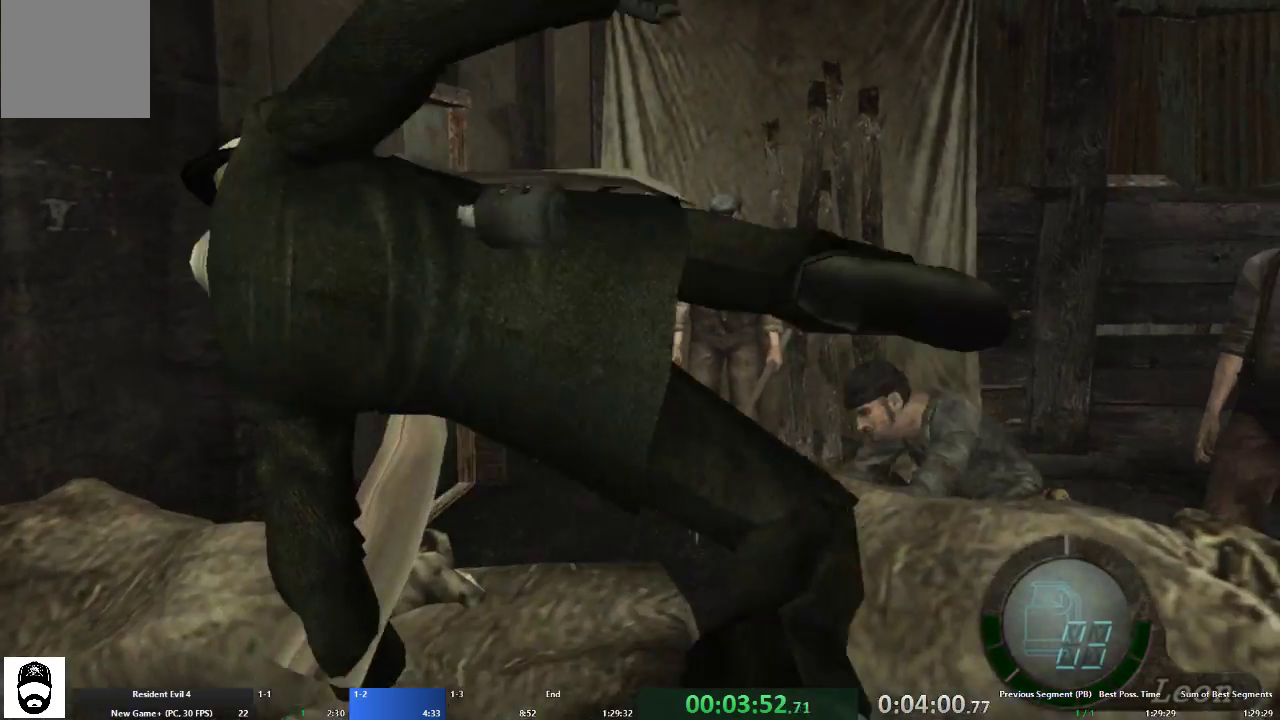
{"buttons": ["A"], "left_stick": "up-left", "right_stick": "center", "events": []}
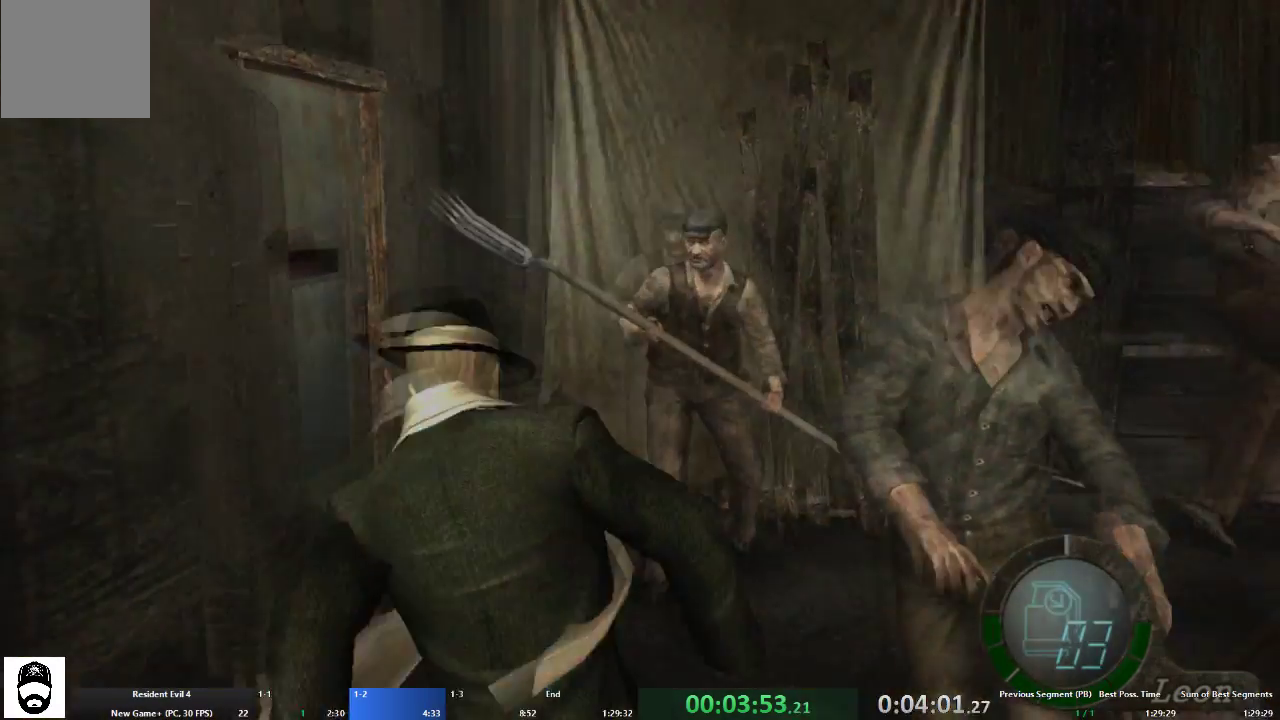
{"buttons": ["A", "X"], "left_stick": "up-left", "right_stick": "center", "events": [[433, "X", "down"]]}
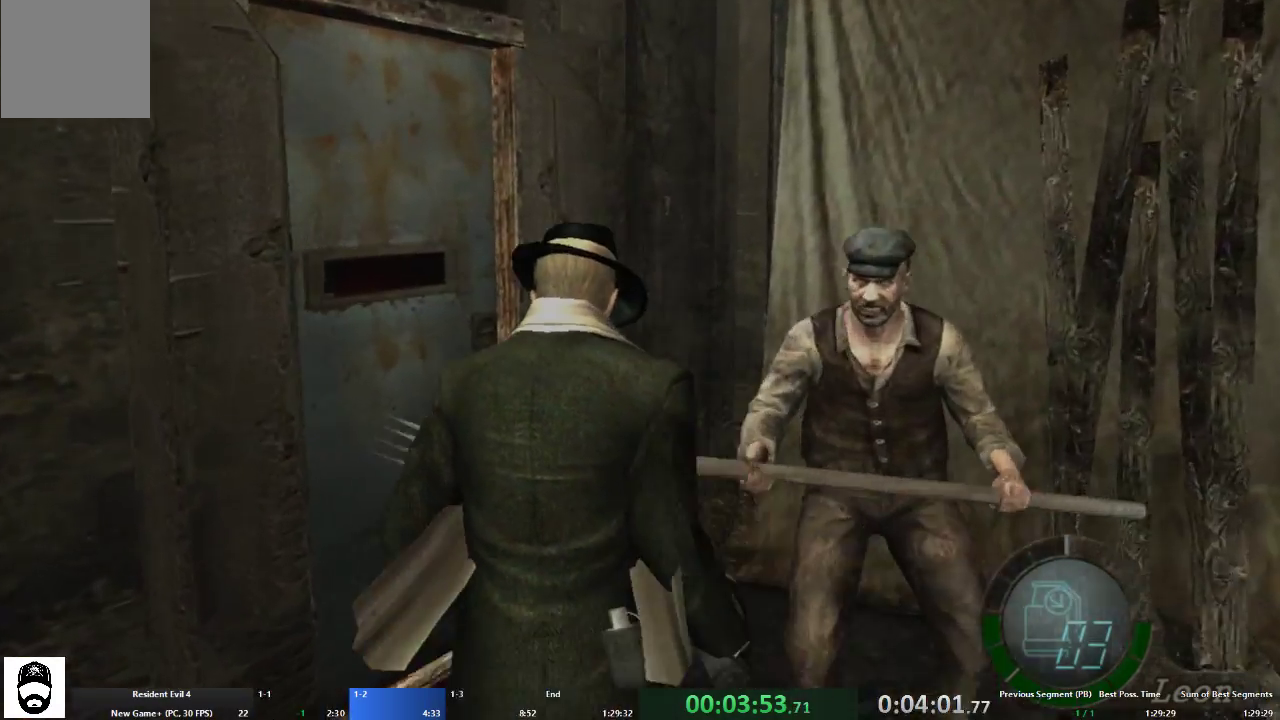
{"buttons": ["A"], "left_stick": "up-left", "right_stick": "center", "events": [[33, "X", "up"], [100, "X", "down"], [200, "X", "up"], [267, "X", "down"], [333, "X", "up"], [400, "X", "down"], [500, "X", "up"]]}
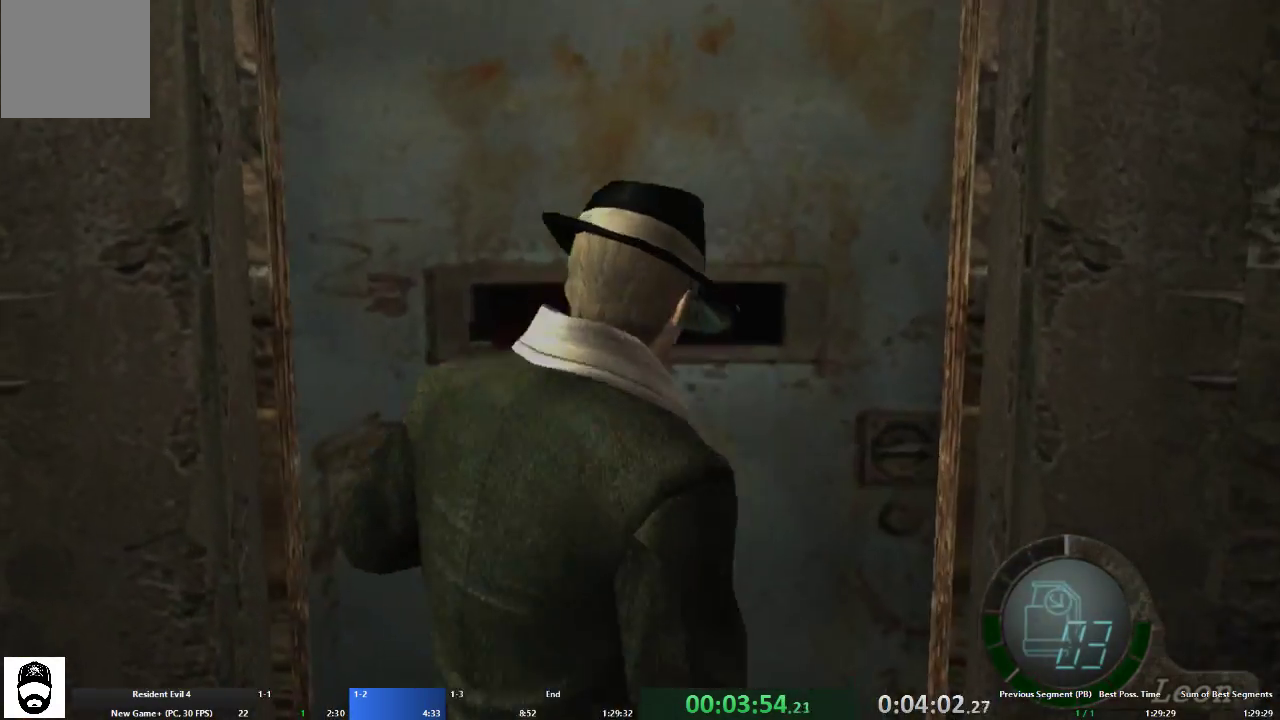
{"buttons": ["A"], "left_stick": "up-left", "right_stick": "center", "events": [[67, "X", "down"], [133, "X", "up"], [167, "A", "up"], [167, "left_stick", "center"], [200, "X", "down"], [267, "X", "up"], [300, "left_stick", "up-left"], [333, "A", "down"], [333, "X", "down"], [433, "X", "up"]]}
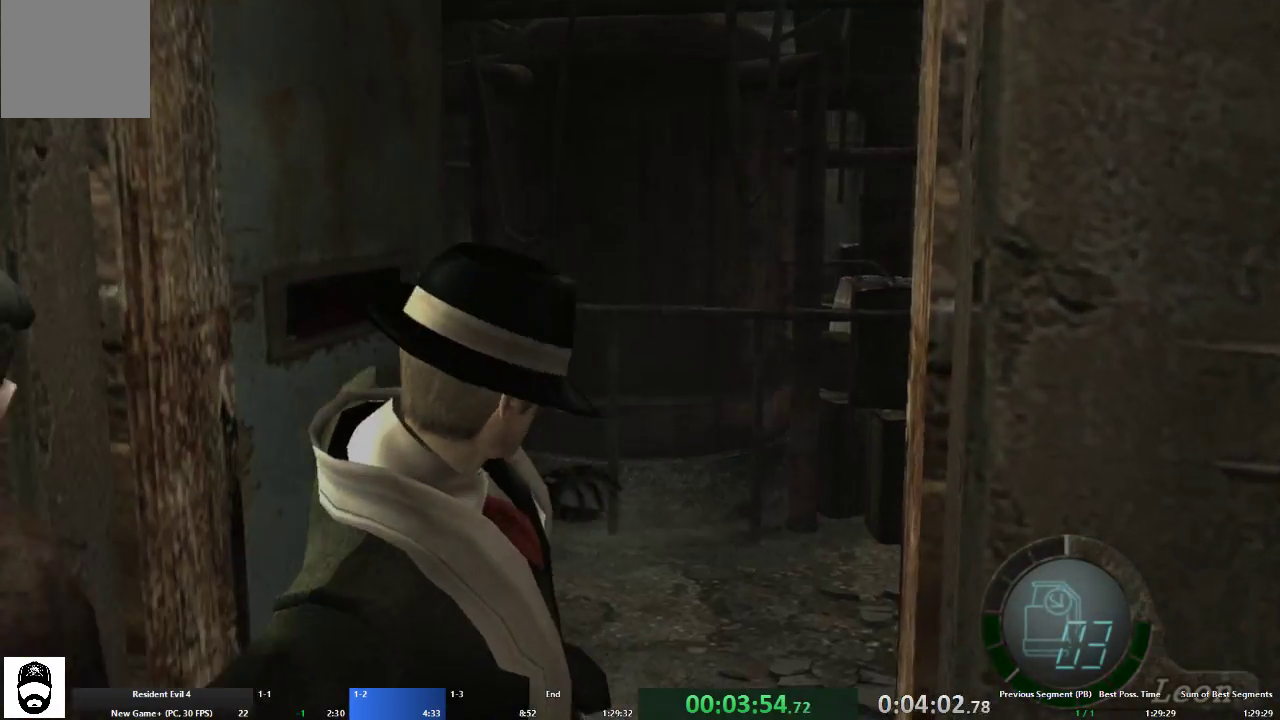
{"buttons": ["A"], "left_stick": "up-left", "right_stick": "center", "events": []}
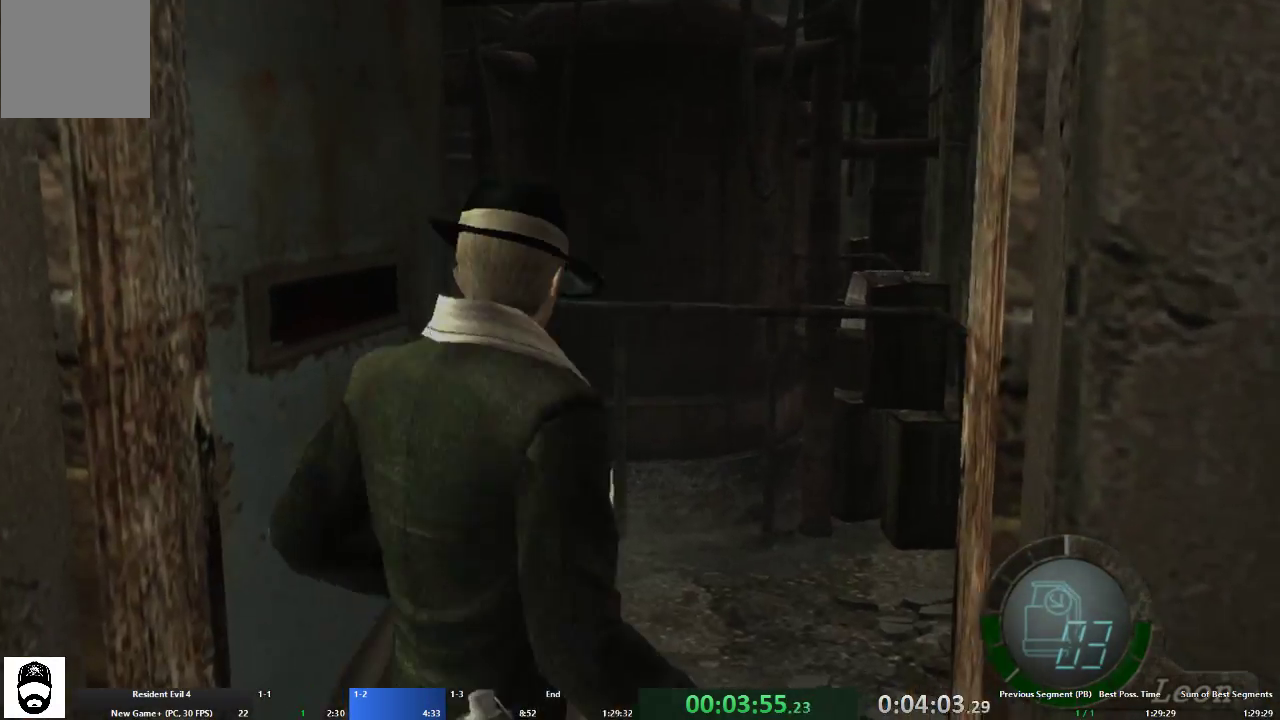
{"buttons": ["A"], "left_stick": "up-left", "right_stick": "center", "events": []}